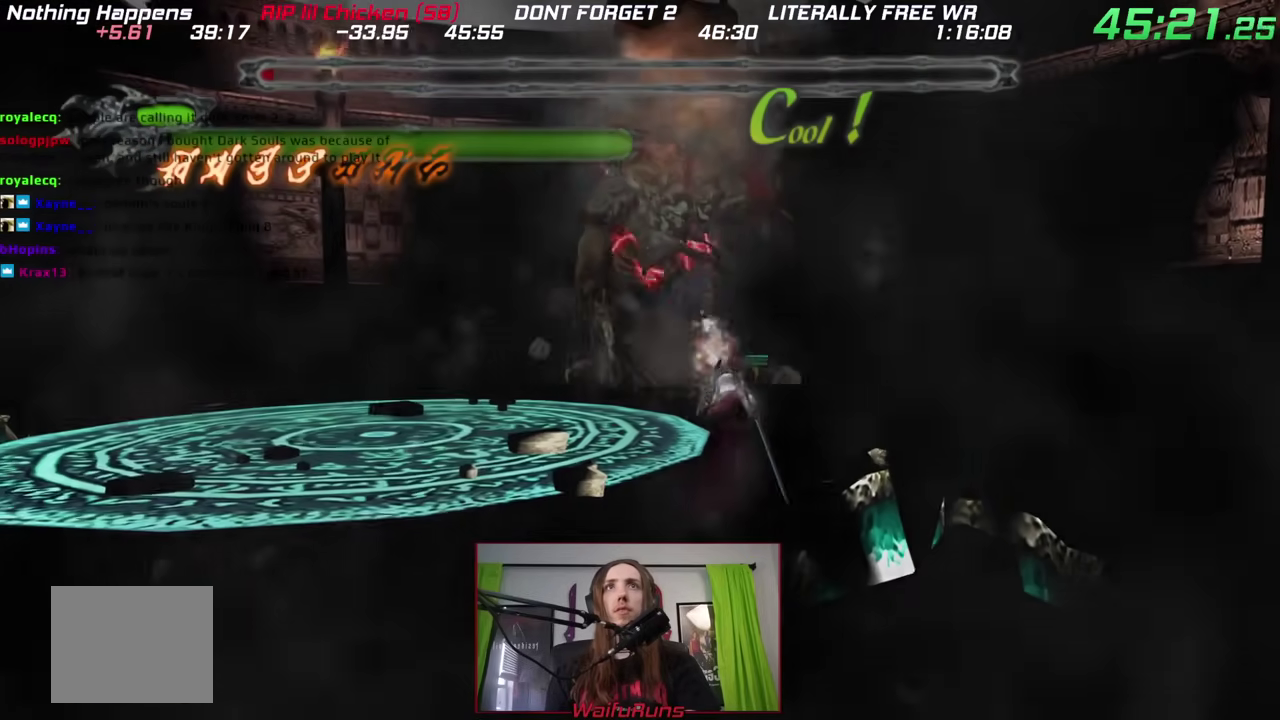
Gameplay with a controller (Nintendo layout); each line is a JSON object with the inputs held at the frame after it. This overlay highlights the sticks when they move; stick clicks (L3 R3) are not distinguishable. Not read: DPAD_UP HOME L3 R1 R3 SELECT.
{"buttons": [], "left_stick": "left", "right_stick": "center"}
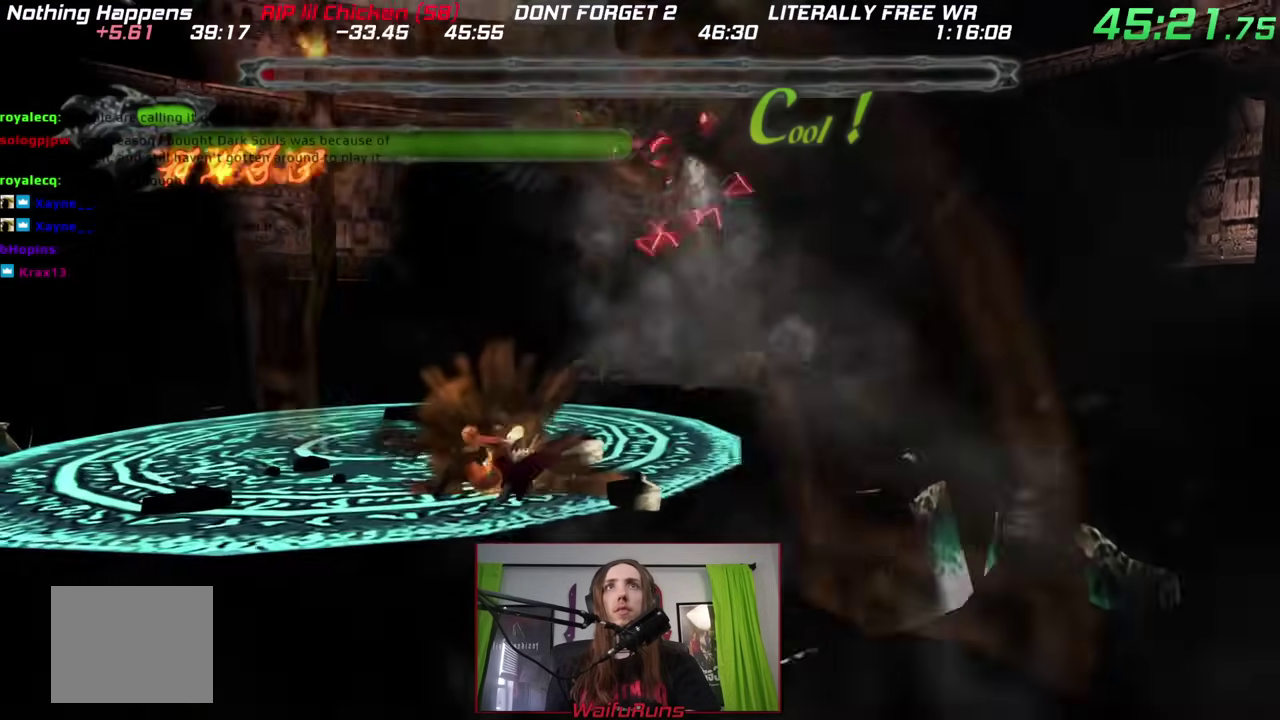
{"buttons": [], "left_stick": "down-right", "right_stick": "center"}
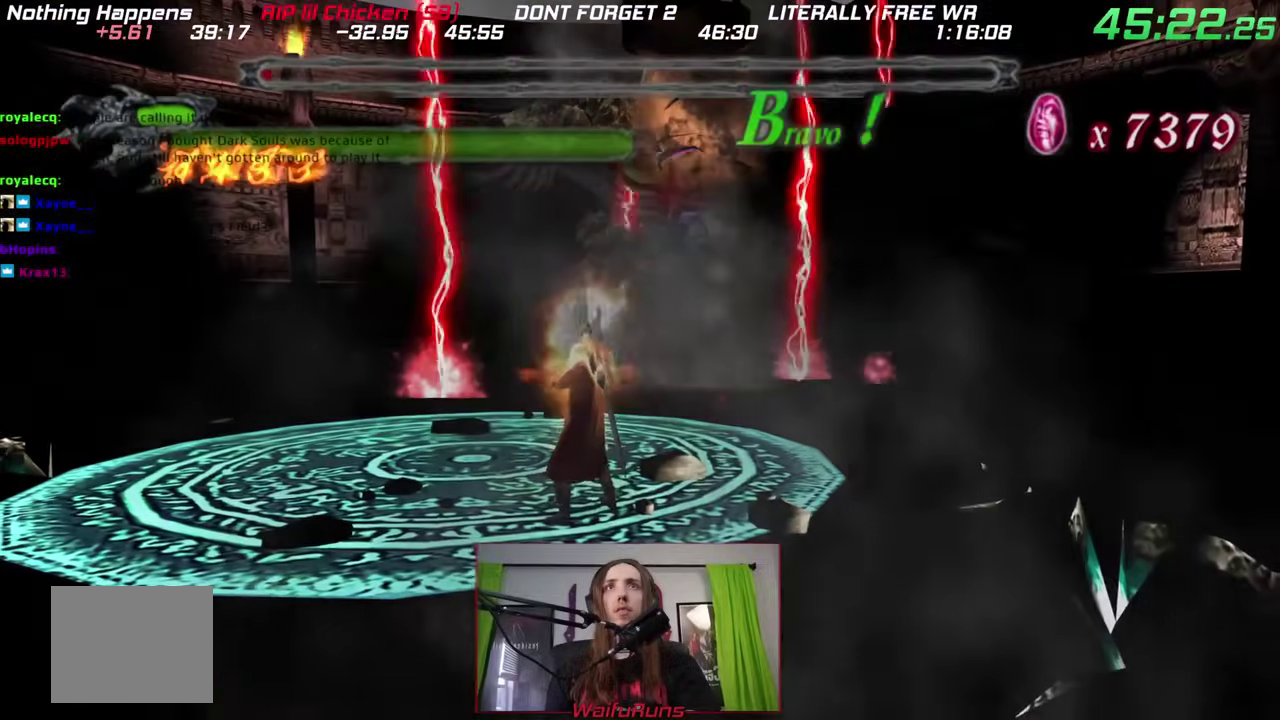
{"buttons": [], "left_stick": "right", "right_stick": "center"}
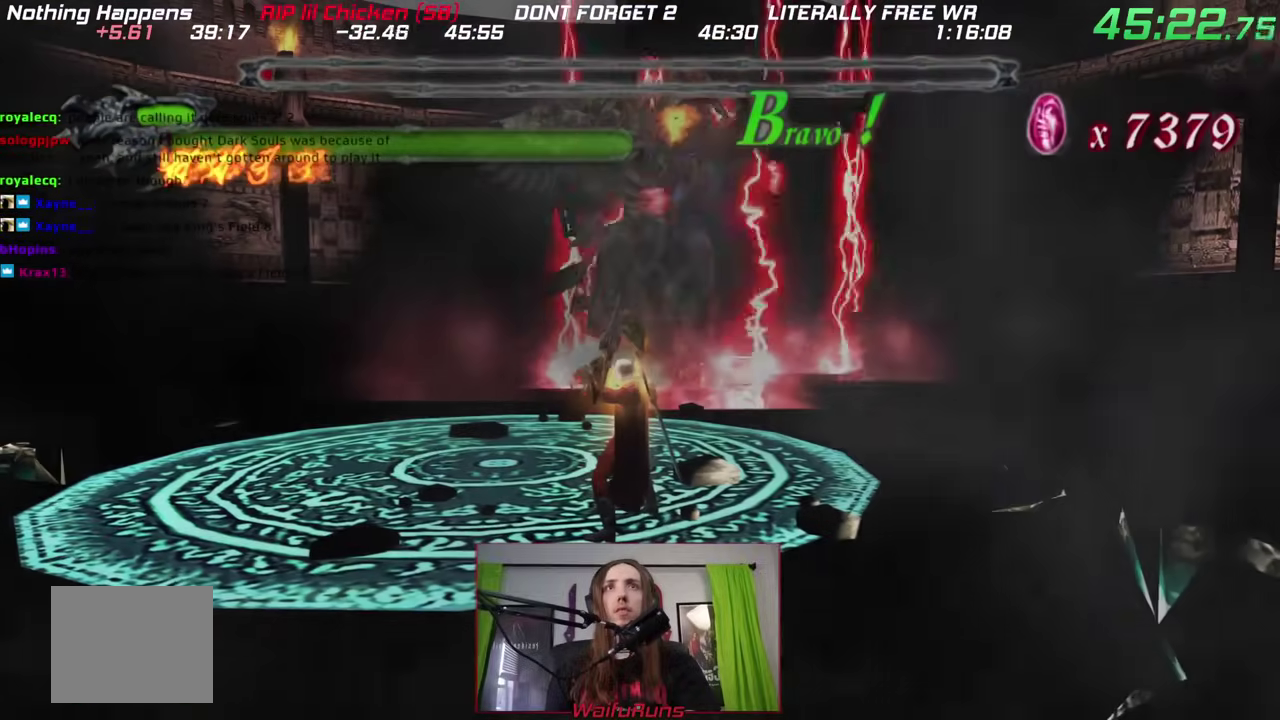
{"buttons": ["B"], "left_stick": "right", "right_stick": "center"}
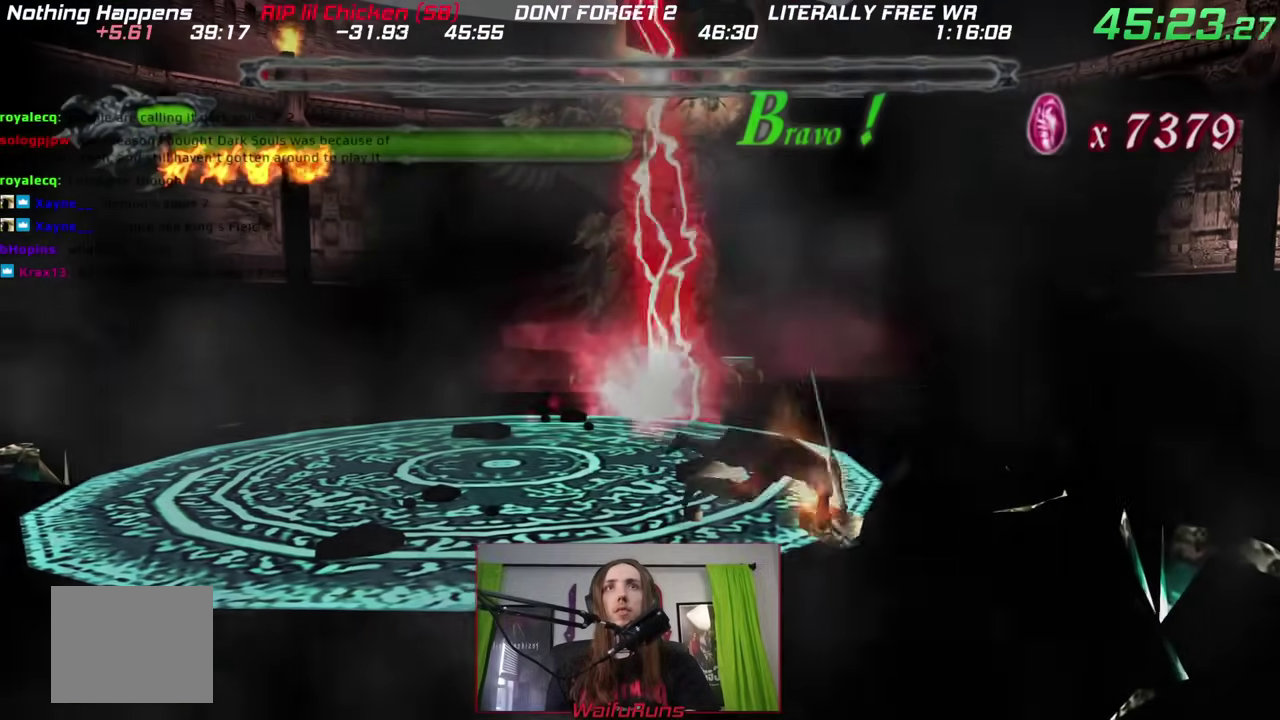
{"buttons": ["B"], "left_stick": "right", "right_stick": "center"}
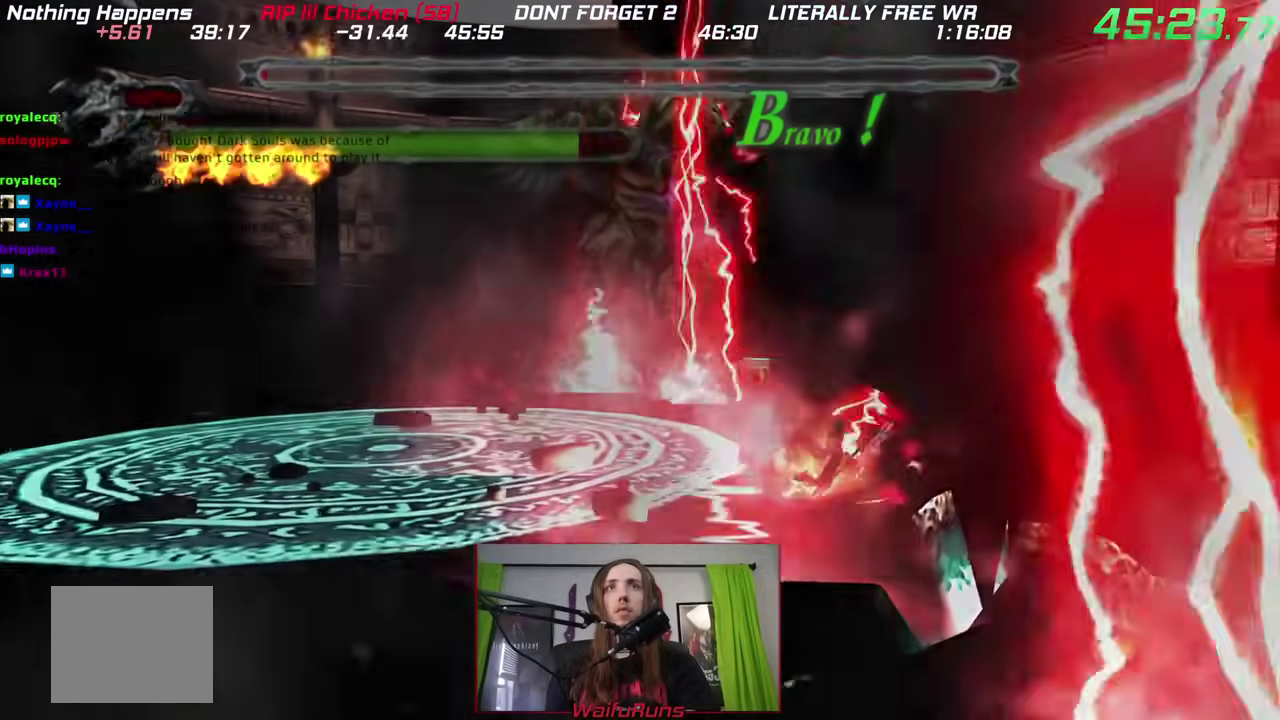
{"buttons": ["B"], "left_stick": "down", "right_stick": "center"}